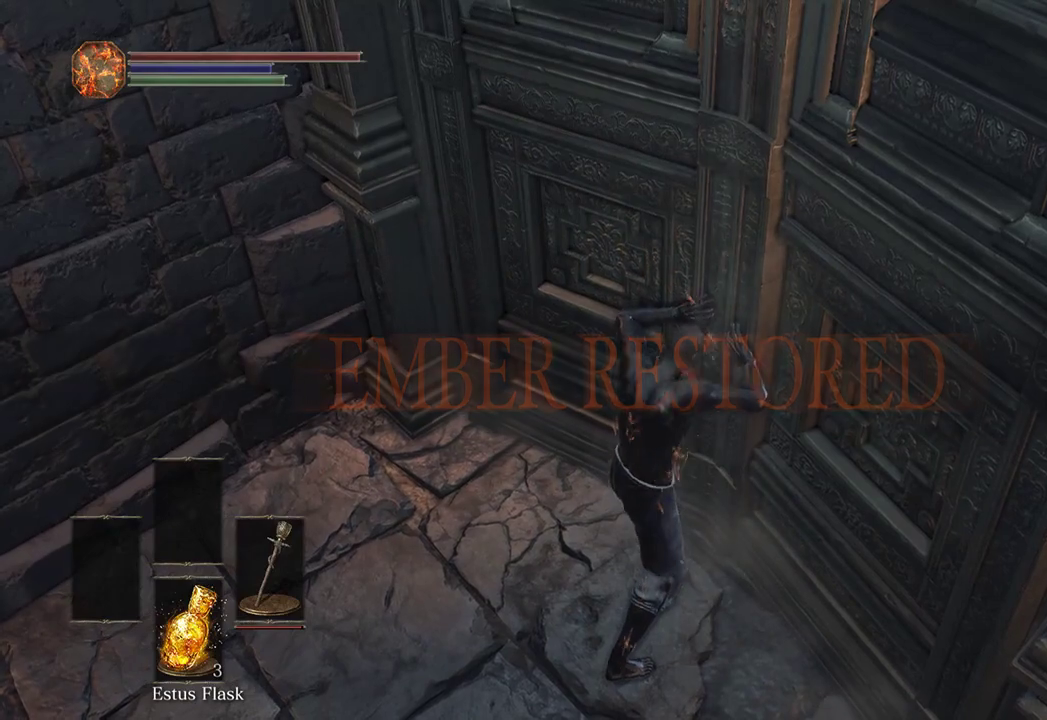
Gameplay with a controller (Xbox layout); each line is a JSON object with the inputs held at the frame after it. "events" lists button and stick changes between this image and that frame as [ms after this image, input, new state], when the widget could be followed in between. Not read: START.
{"buttons": [], "left_stick": "center", "right_stick": "center", "events": []}
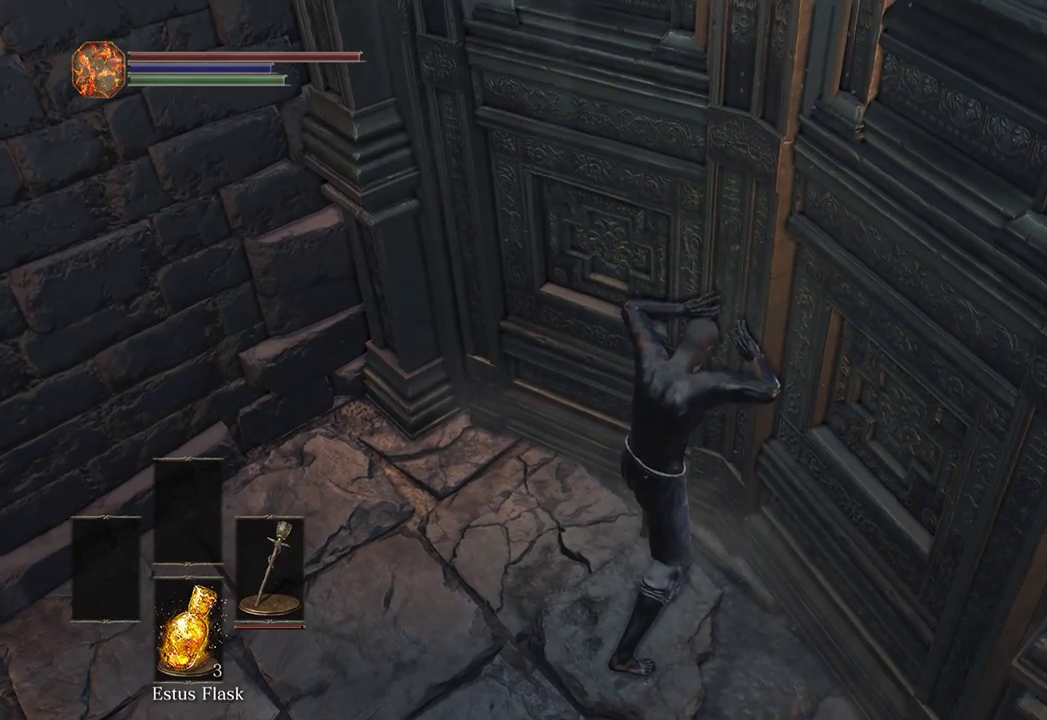
{"buttons": [], "left_stick": "center", "right_stick": "center", "events": []}
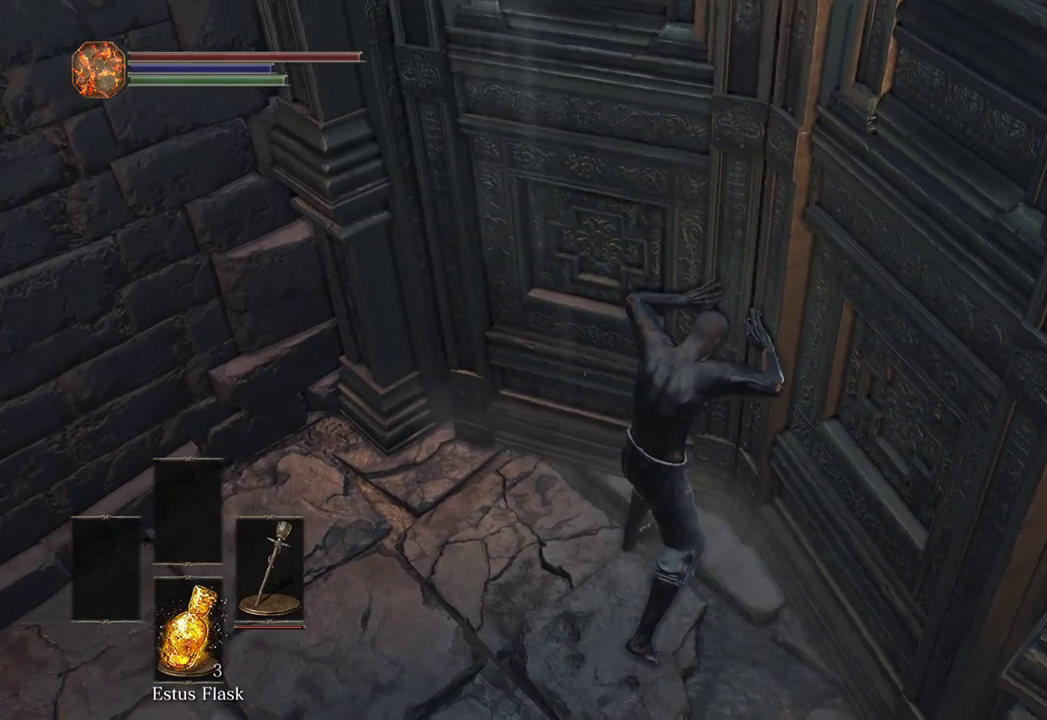
{"buttons": [], "left_stick": "center", "right_stick": "right", "events": [[467, "right_stick", "right"]]}
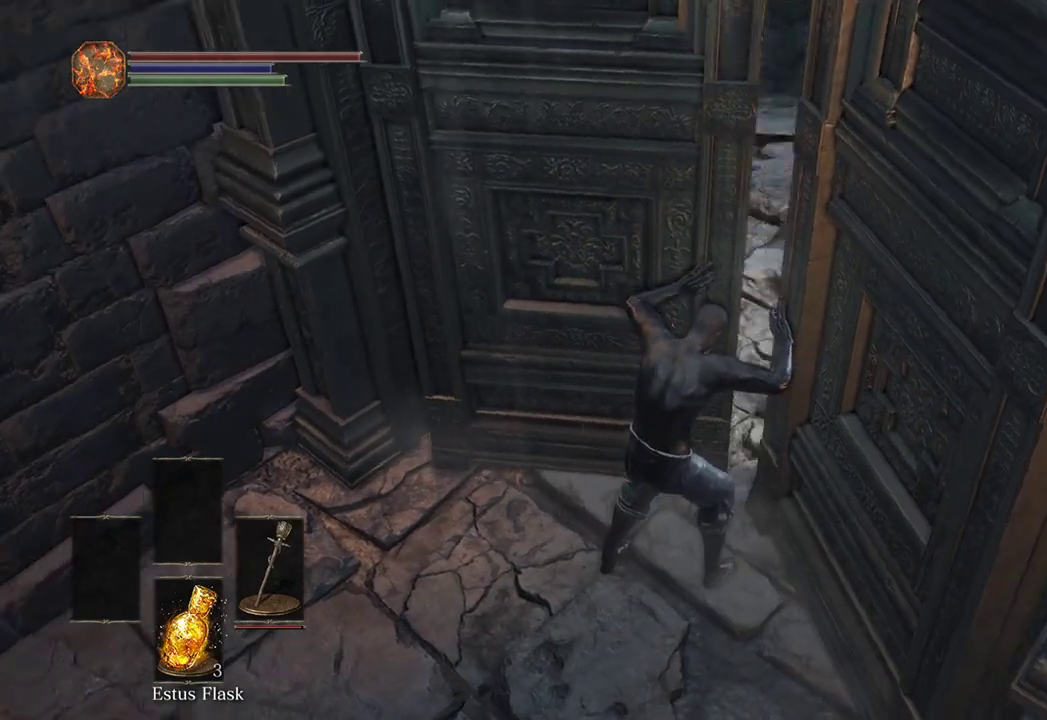
{"buttons": [], "left_stick": "up", "right_stick": "up-right", "events": [[200, "right_stick", "center"], [400, "right_stick", "up-right"], [500, "left_stick", "up"]]}
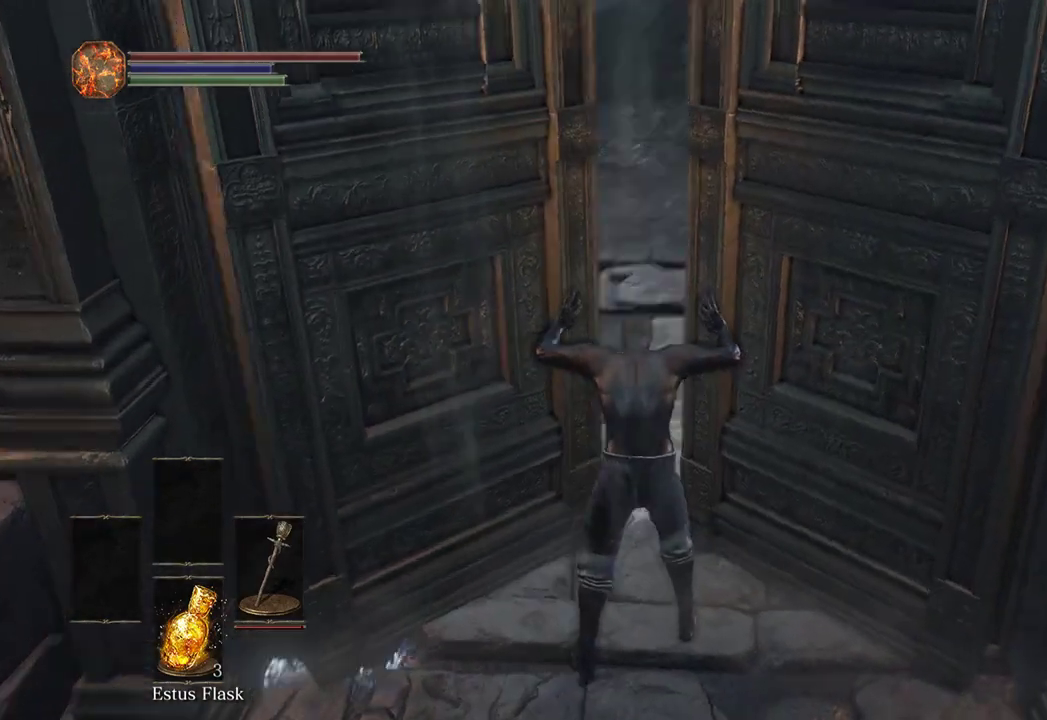
{"buttons": ["B"], "left_stick": "up", "right_stick": "center", "events": [[133, "right_stick", "center"], [300, "B", "down"]]}
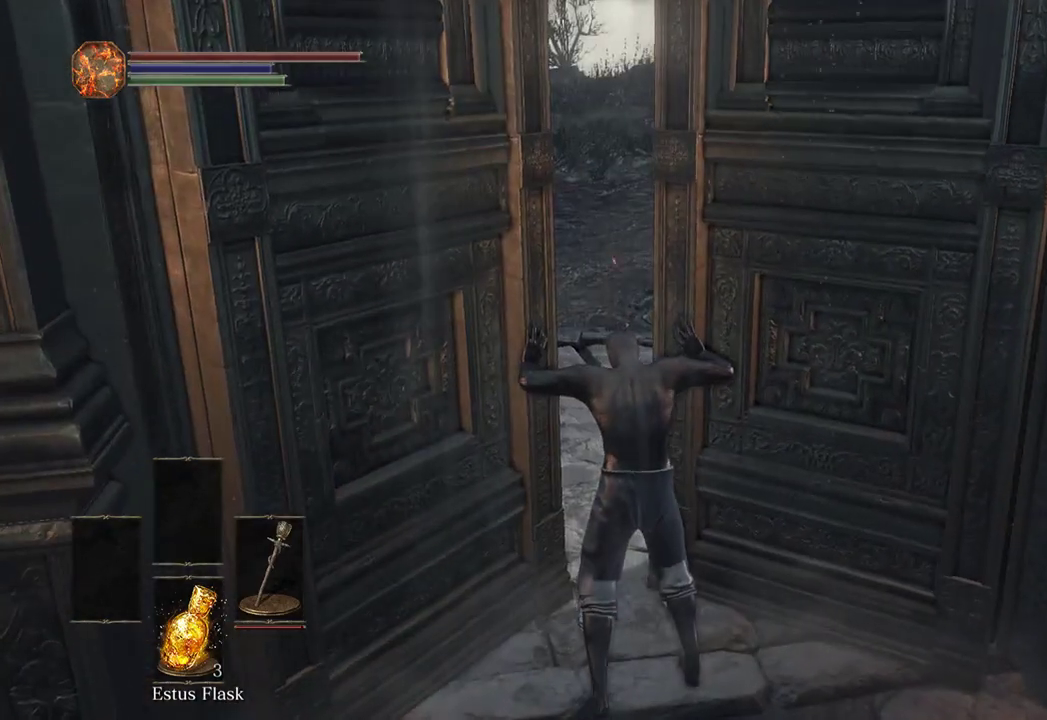
{"buttons": ["B"], "left_stick": "up", "right_stick": "center", "events": []}
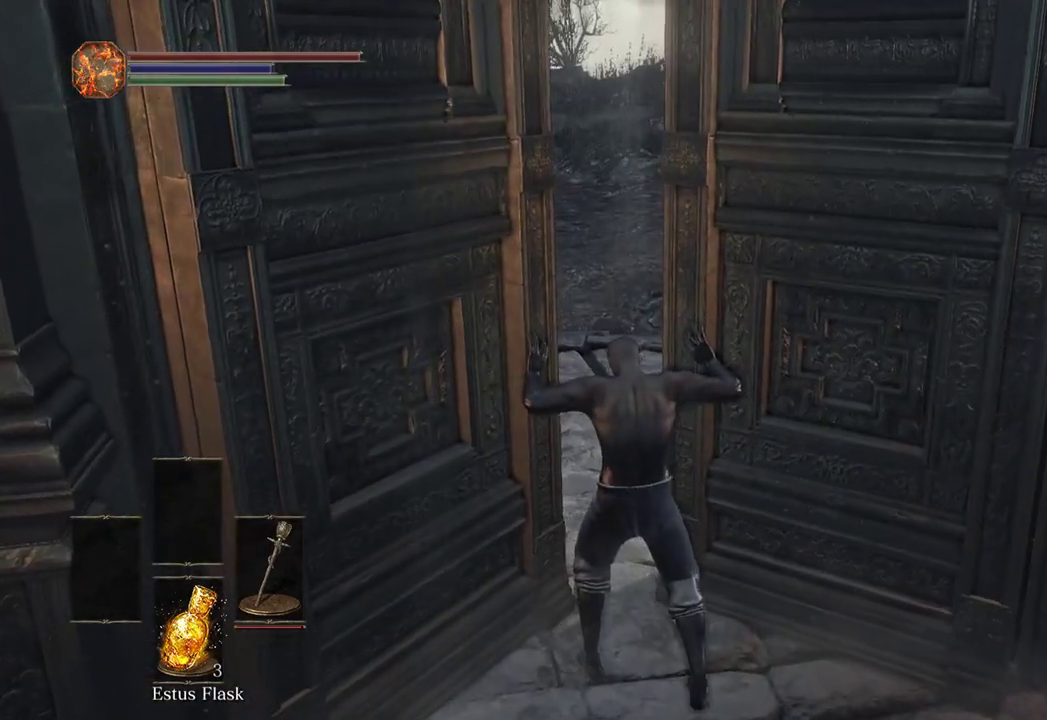
{"buttons": ["B"], "left_stick": "up", "right_stick": "center", "events": []}
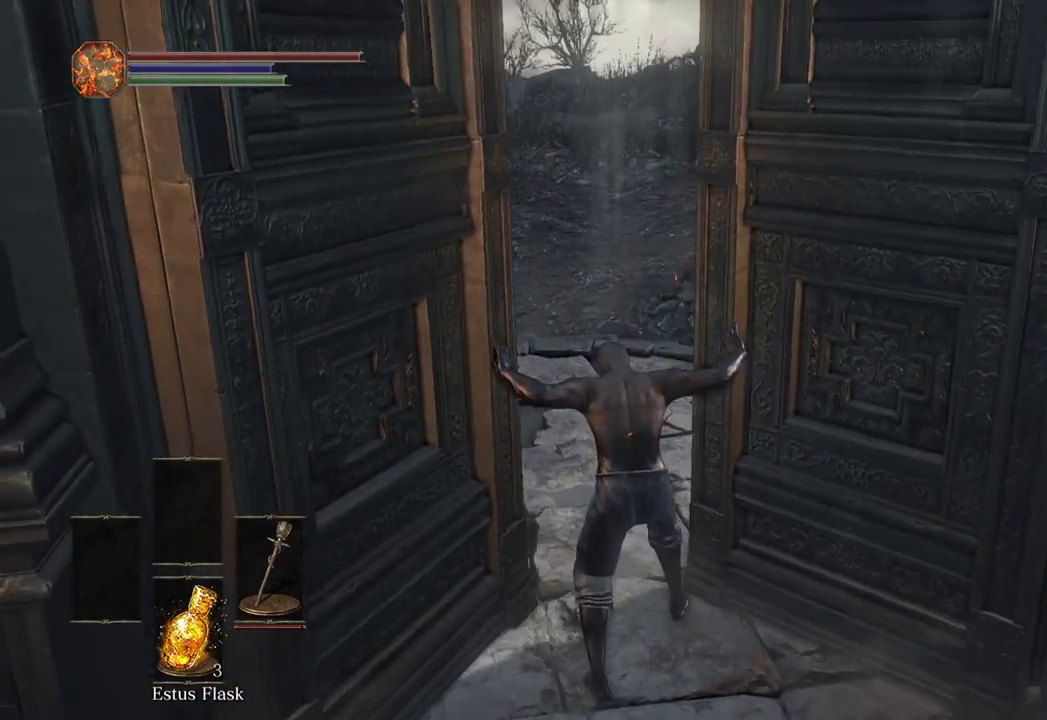
{"buttons": ["B"], "left_stick": "up", "right_stick": "center", "events": []}
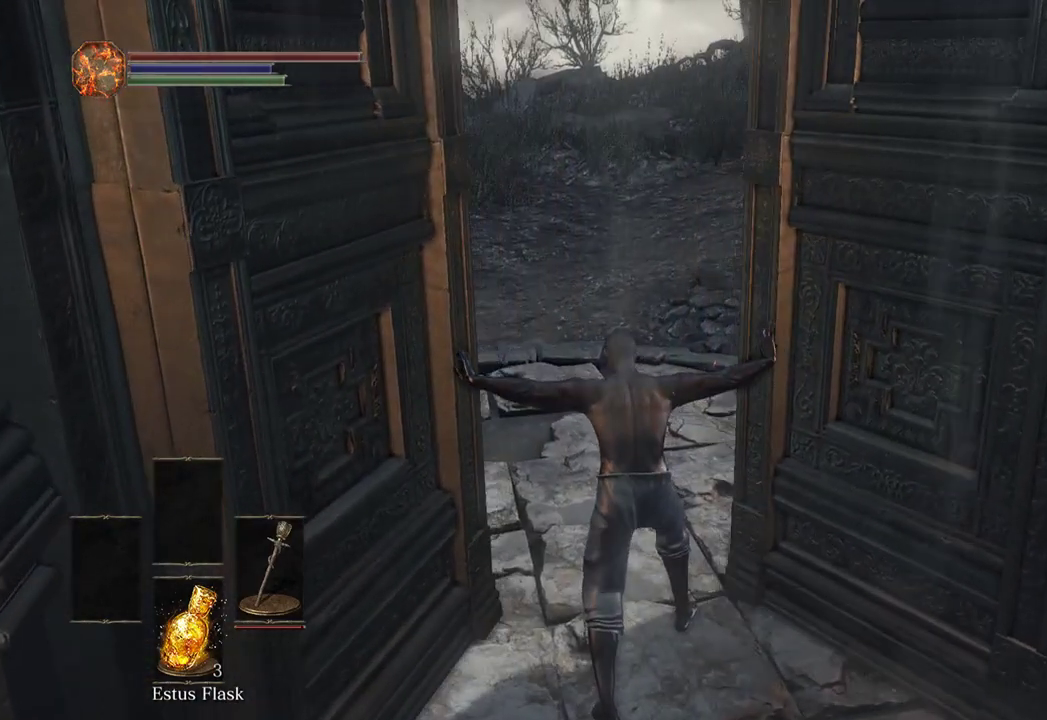
{"buttons": ["B"], "left_stick": "up", "right_stick": "right", "events": [[167, "right_stick", "right"]]}
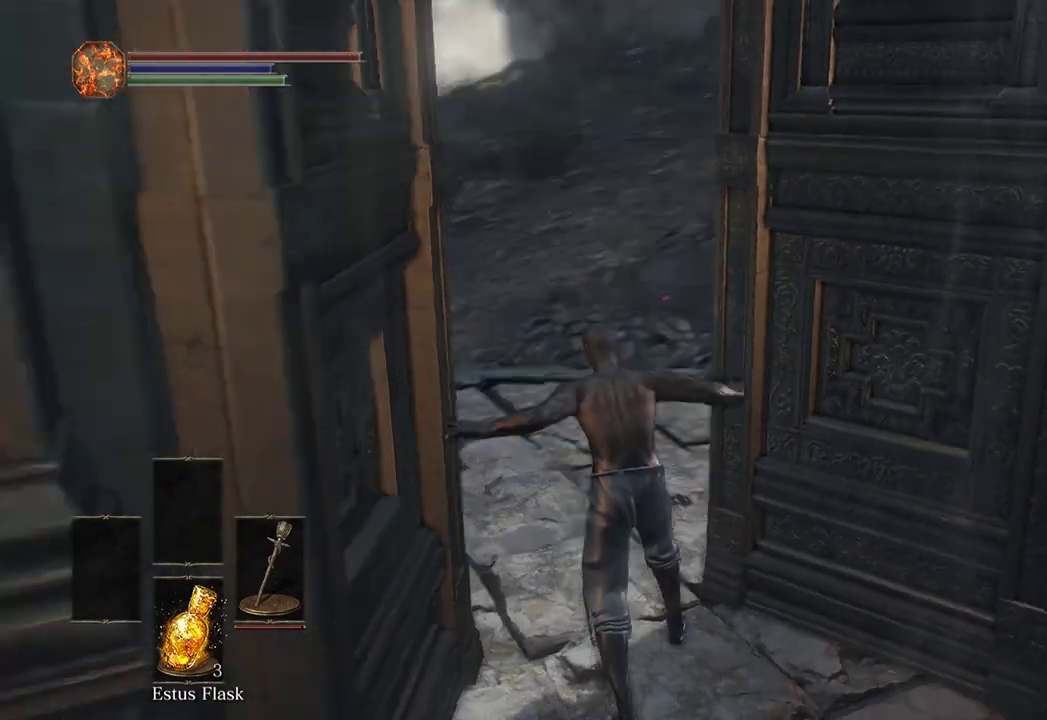
{"buttons": ["B"], "left_stick": "up", "right_stick": "center", "events": [[100, "right_stick", "center"], [367, "right_stick", "right"], [500, "right_stick", "center"]]}
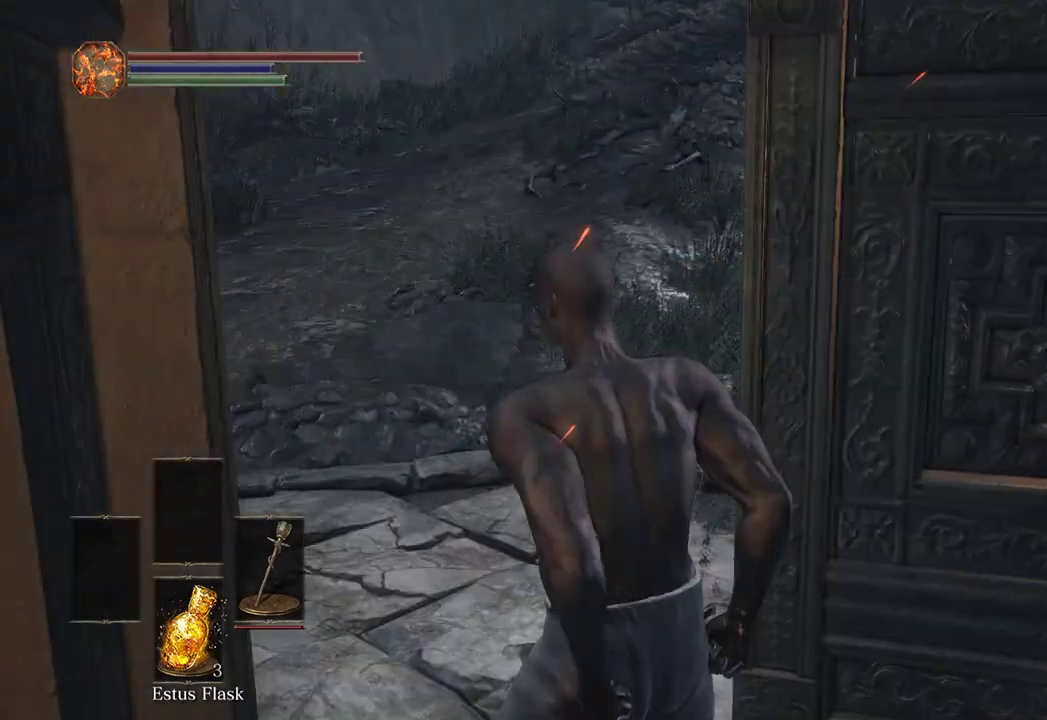
{"buttons": ["B"], "left_stick": "up", "right_stick": "up", "events": [[133, "right_stick", "up-right"], [233, "right_stick", "center"], [400, "right_stick", "up"]]}
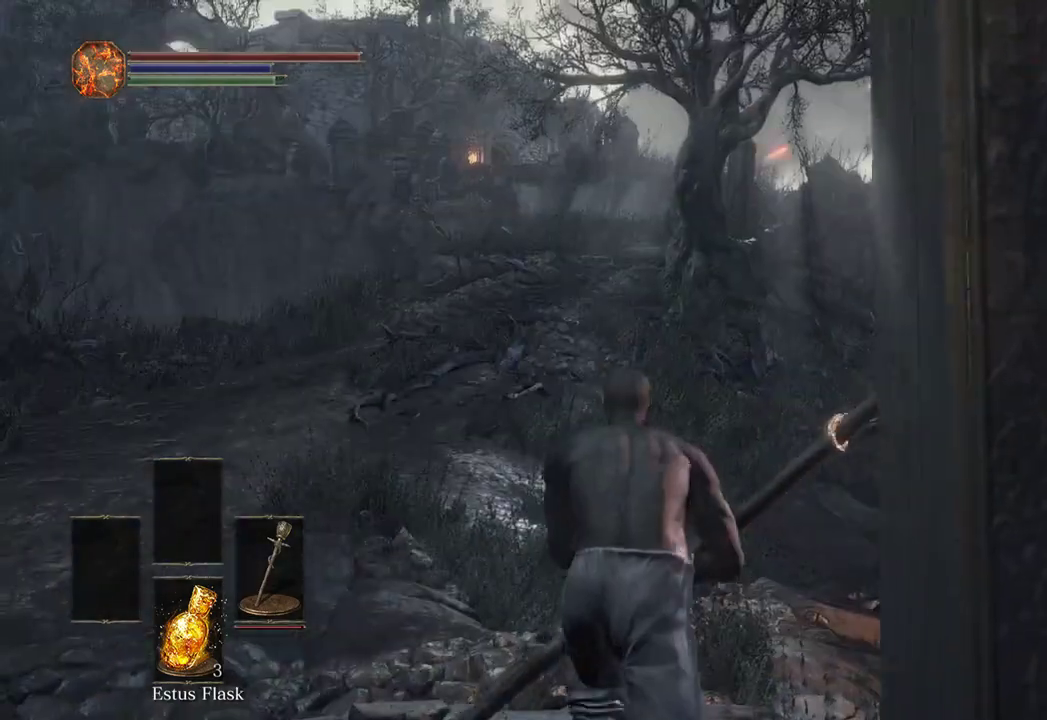
{"buttons": ["B"], "left_stick": "up", "right_stick": "down", "events": [[33, "right_stick", "center"], [167, "right_stick", "left"], [267, "right_stick", "center"], [467, "right_stick", "down"]]}
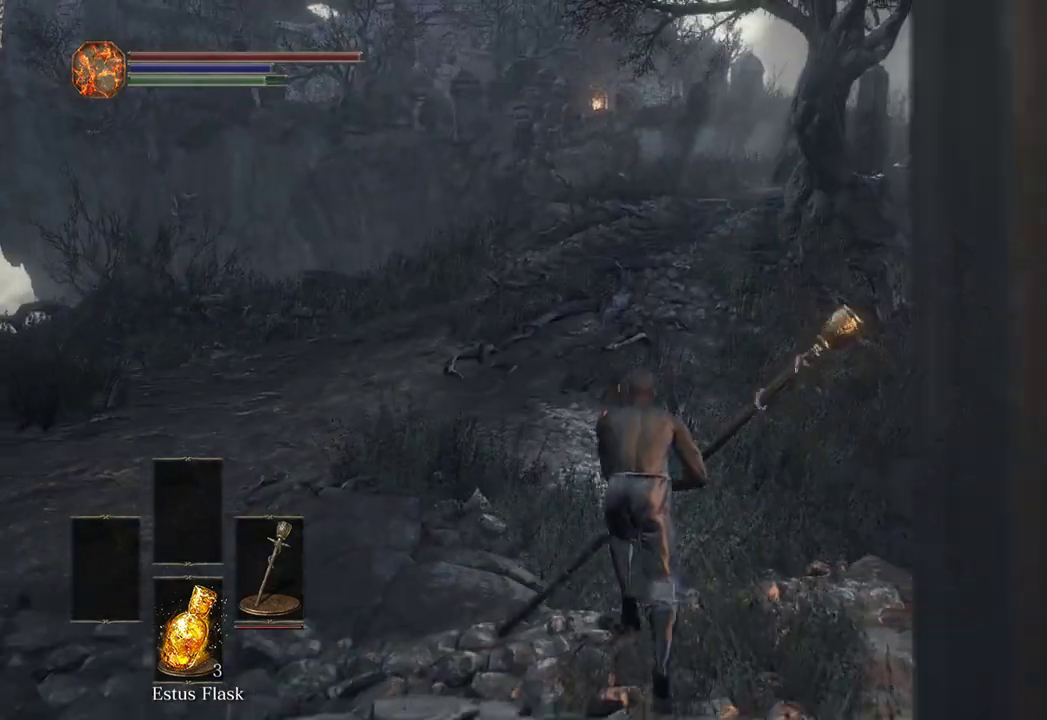
{"buttons": ["A", "B", "DPAD_RIGHT"], "left_stick": "up", "right_stick": "center", "events": [[100, "right_stick", "center"], [433, "DPAD_RIGHT", "down"], [500, "A", "down"]]}
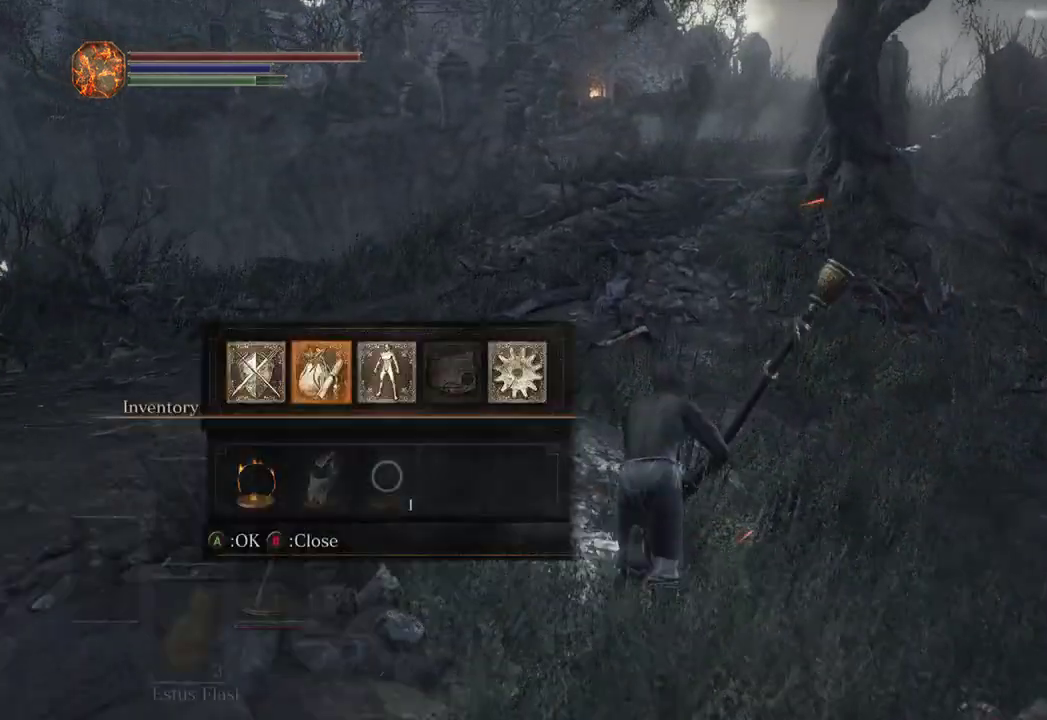
{"buttons": ["B", "DPAD_LEFT"], "left_stick": "up", "right_stick": "center", "events": [[133, "A", "up"], [167, "DPAD_RIGHT", "up"], [200, "DPAD_UP", "down"], [333, "DPAD_UP", "up"], [467, "DPAD_LEFT", "down"]]}
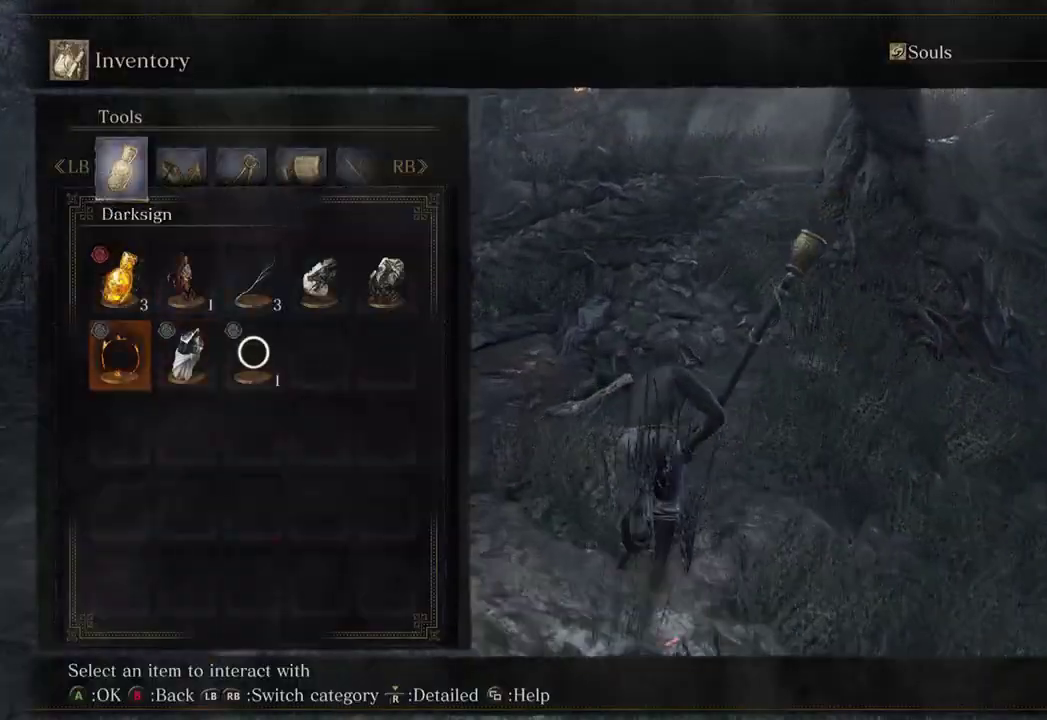
{"buttons": ["B"], "left_stick": "up", "right_stick": "center", "events": [[33, "DPAD_LEFT", "up"], [100, "DPAD_LEFT", "down"], [233, "DPAD_LEFT", "up"]]}
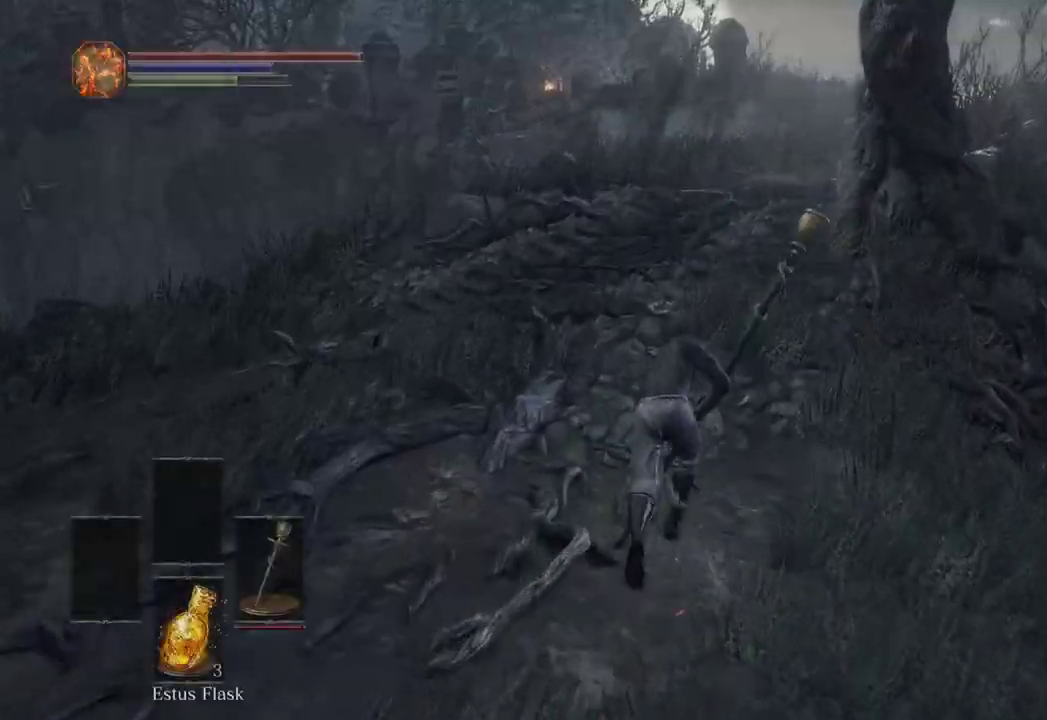
{"buttons": ["B"], "left_stick": "up", "right_stick": "down", "events": [[467, "right_stick", "down"]]}
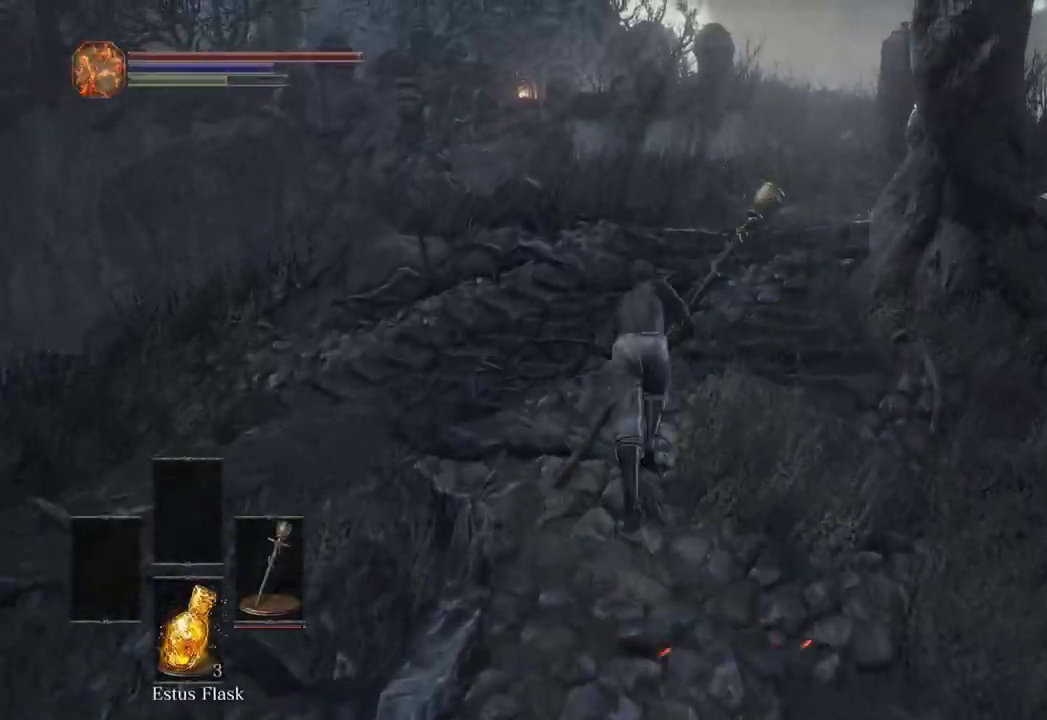
{"buttons": [], "left_stick": "up", "right_stick": "center", "events": [[67, "right_stick", "center"], [433, "B", "up"]]}
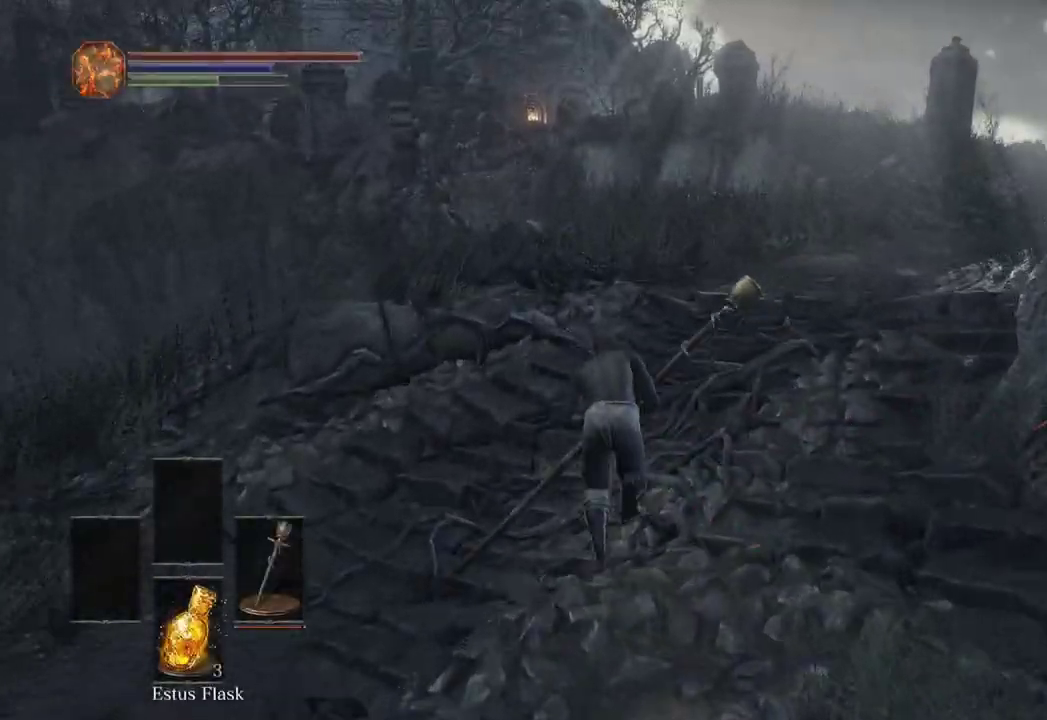
{"buttons": [], "left_stick": "up", "right_stick": "center", "events": []}
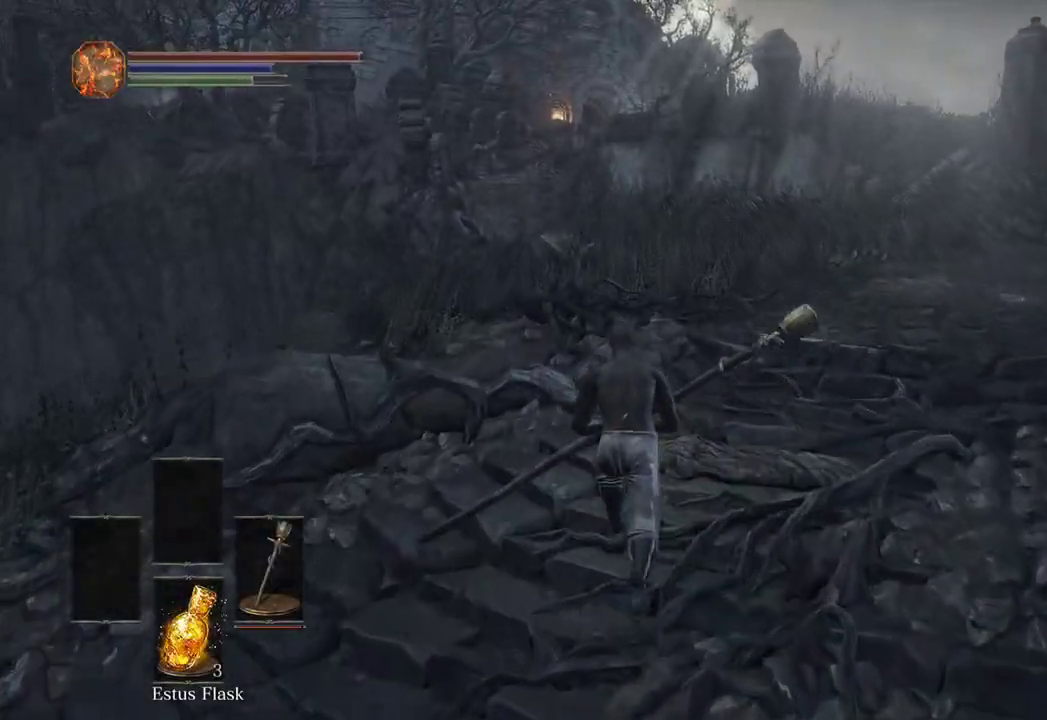
{"buttons": ["B"], "left_stick": "up", "right_stick": "down", "events": [[33, "B", "down"], [300, "right_stick", "down"]]}
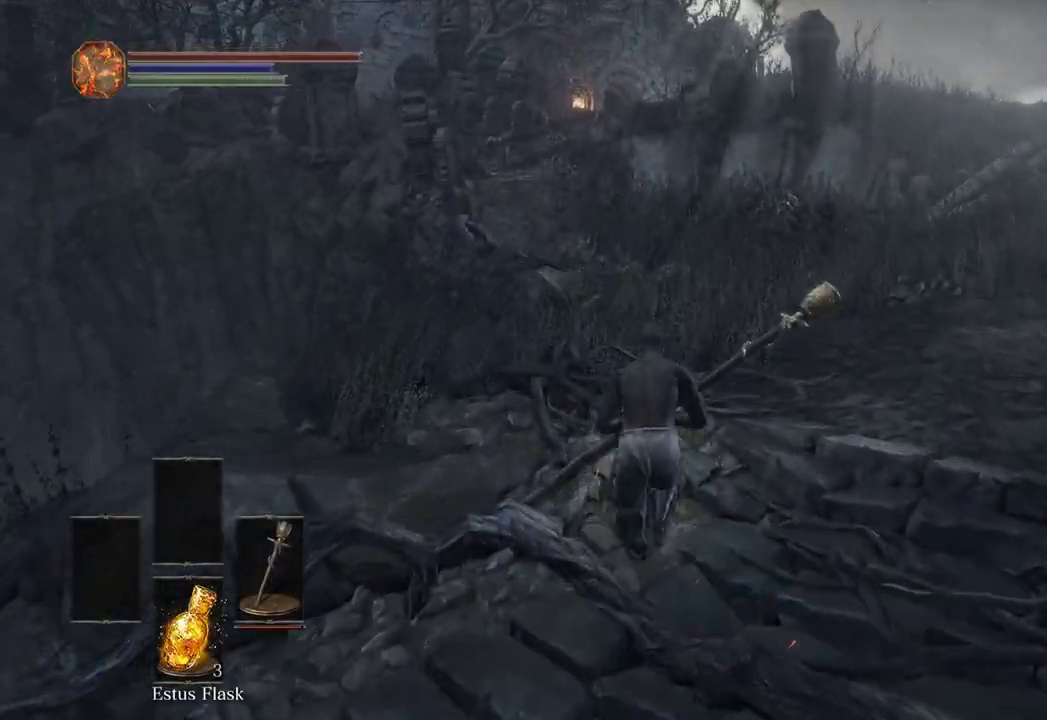
{"buttons": ["B"], "left_stick": "up", "right_stick": "down", "events": []}
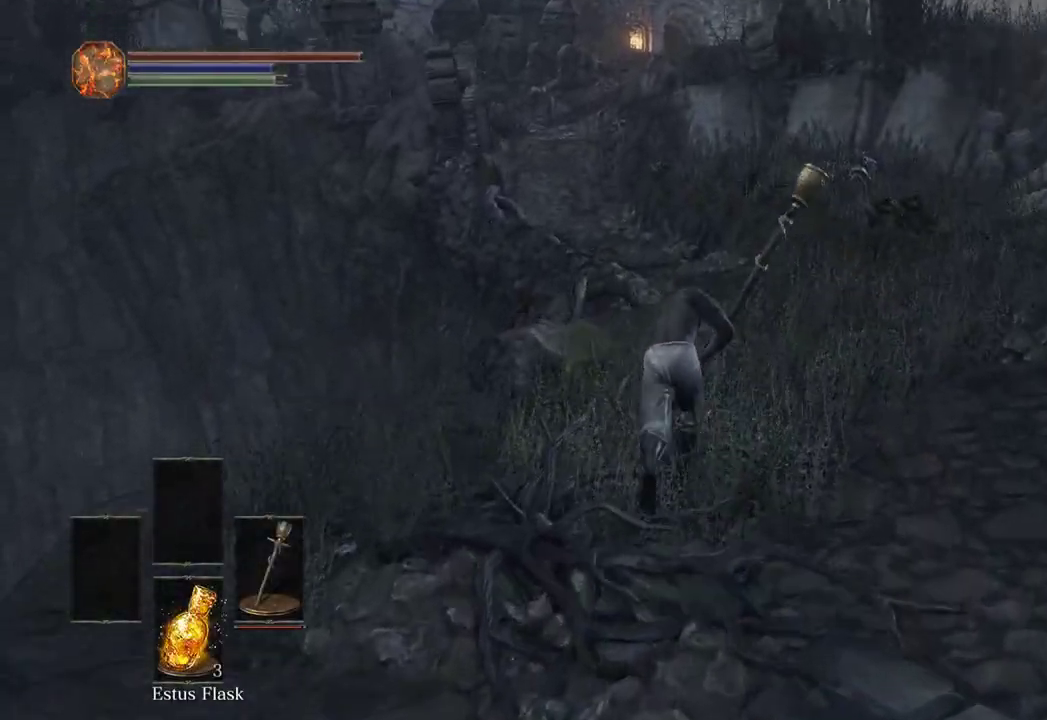
{"buttons": ["B"], "left_stick": "up", "right_stick": "down", "events": []}
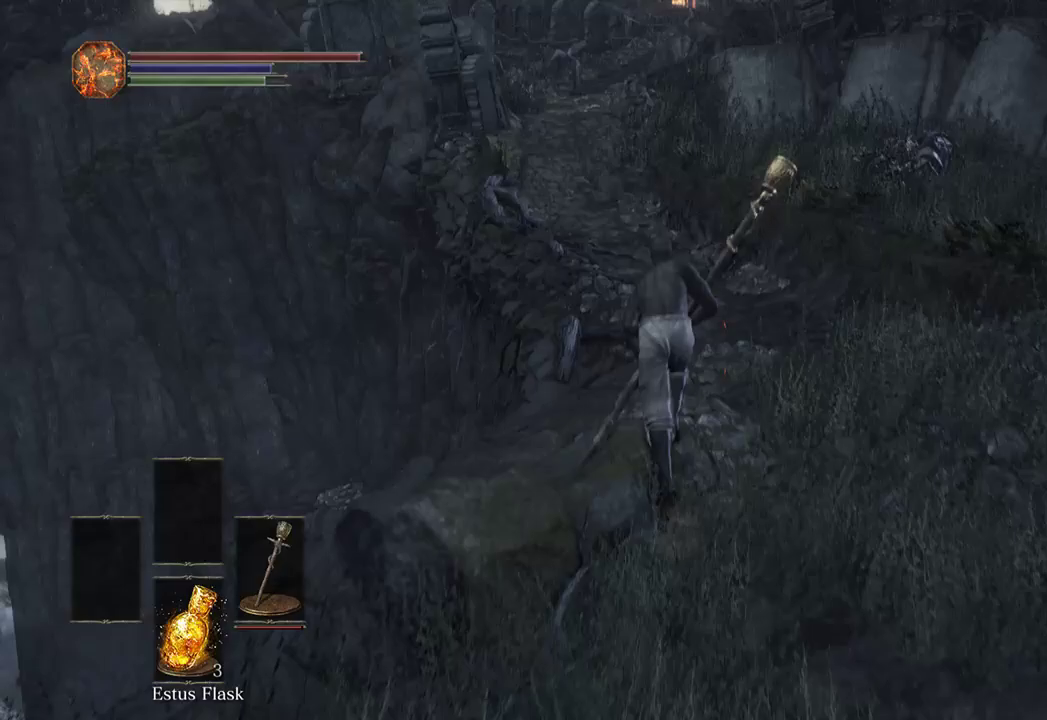
{"buttons": ["B"], "left_stick": "up", "right_stick": "up-left", "events": [[267, "right_stick", "center"], [367, "right_stick", "up-left"]]}
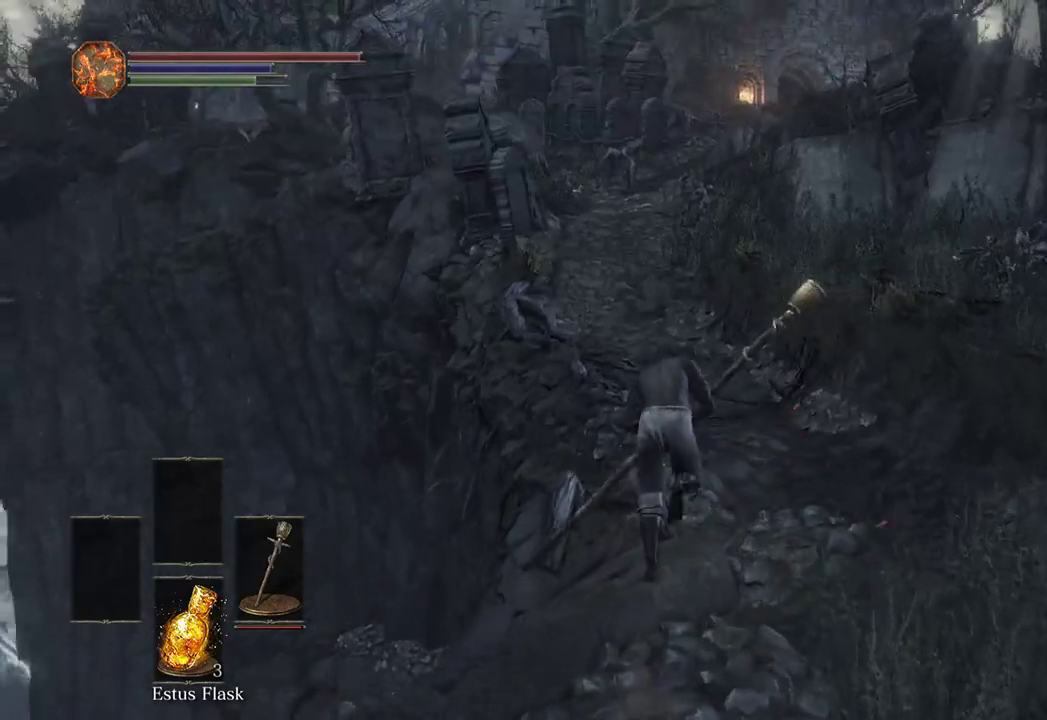
{"buttons": ["B"], "left_stick": "up", "right_stick": "center", "events": [[33, "right_stick", "center"]]}
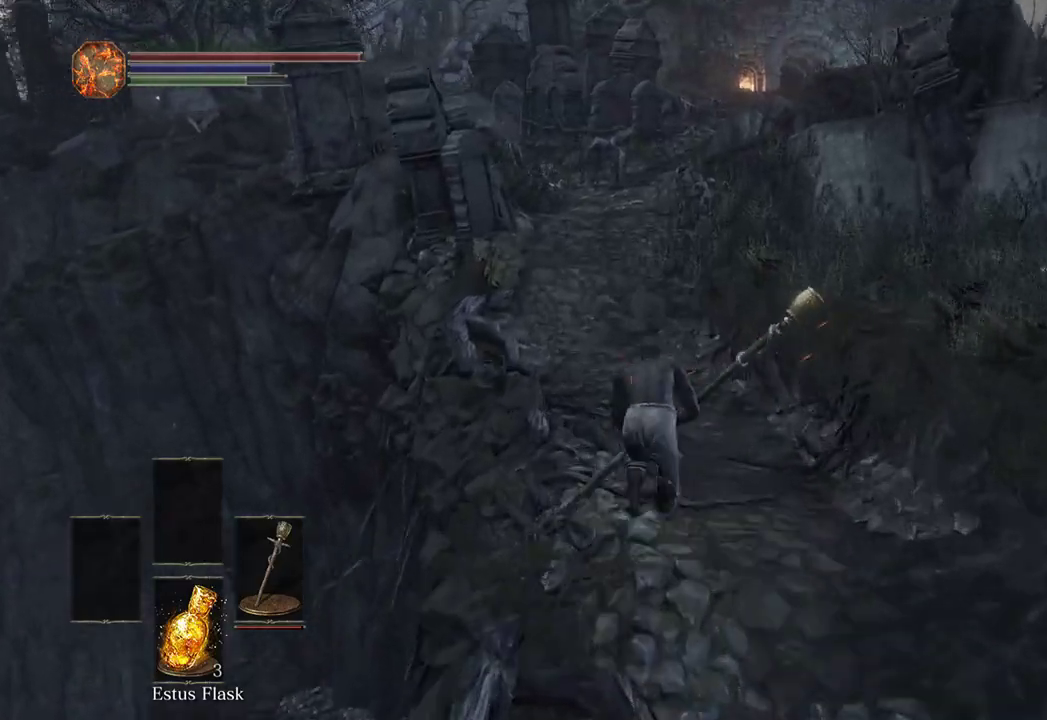
{"buttons": ["B"], "left_stick": "up", "right_stick": "center", "events": []}
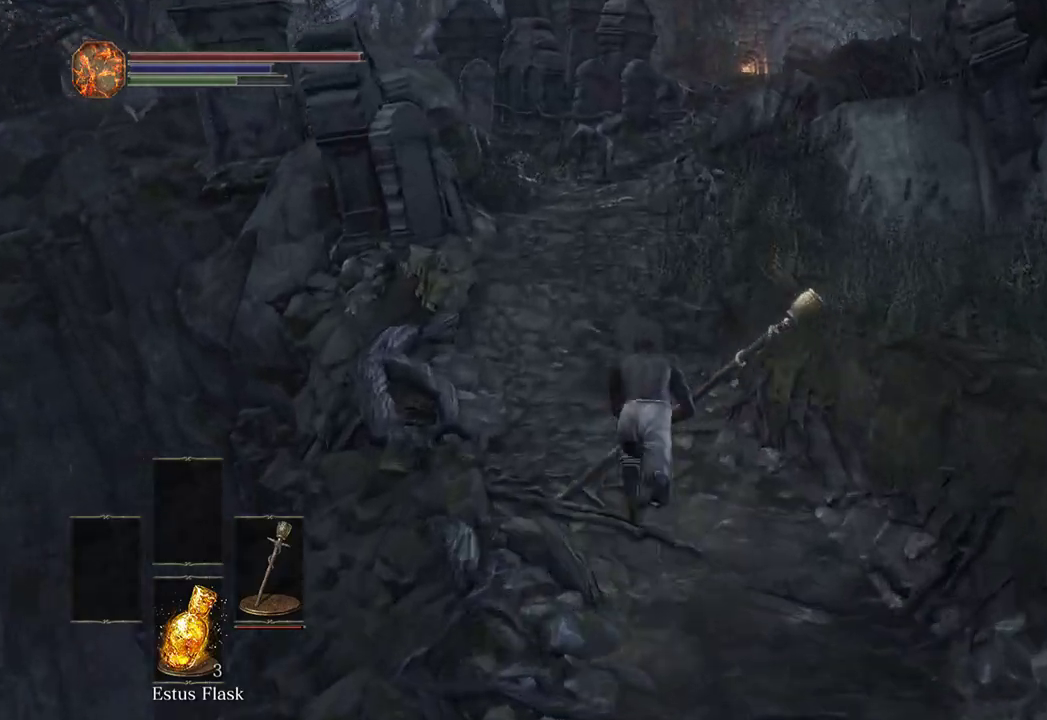
{"buttons": ["B"], "left_stick": "up", "right_stick": "center", "events": [[167, "B", "up"], [300, "B", "down"]]}
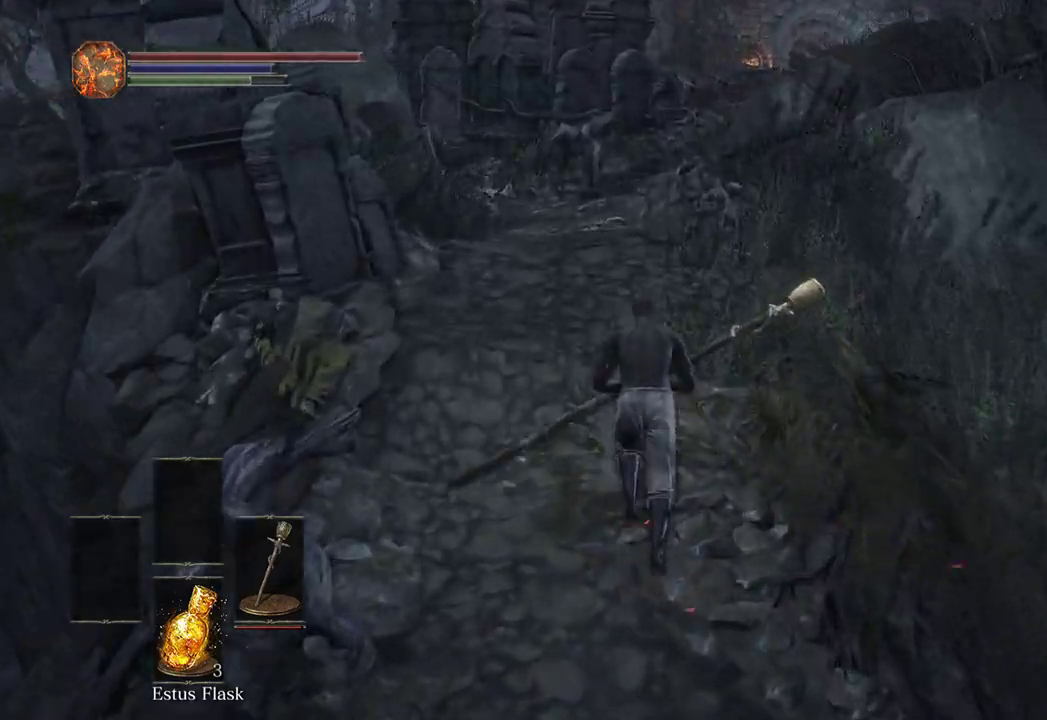
{"buttons": ["B"], "left_stick": "up", "right_stick": "down-right", "events": [[433, "right_stick", "down-right"]]}
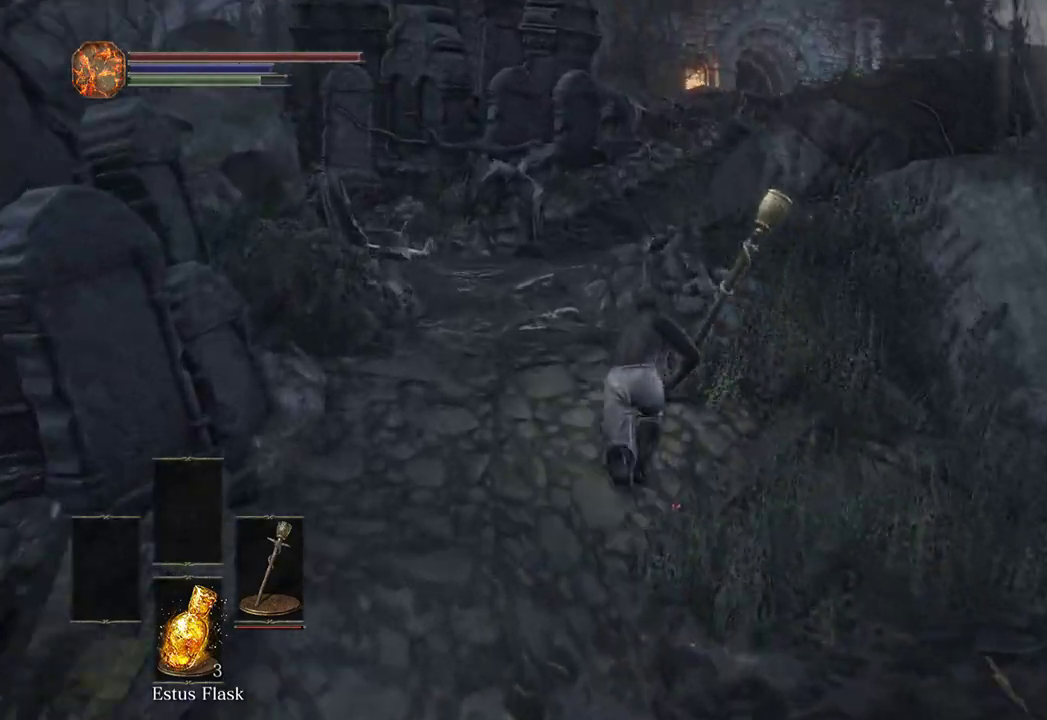
{"buttons": ["B"], "left_stick": "up", "right_stick": "center", "events": [[367, "right_stick", "center"]]}
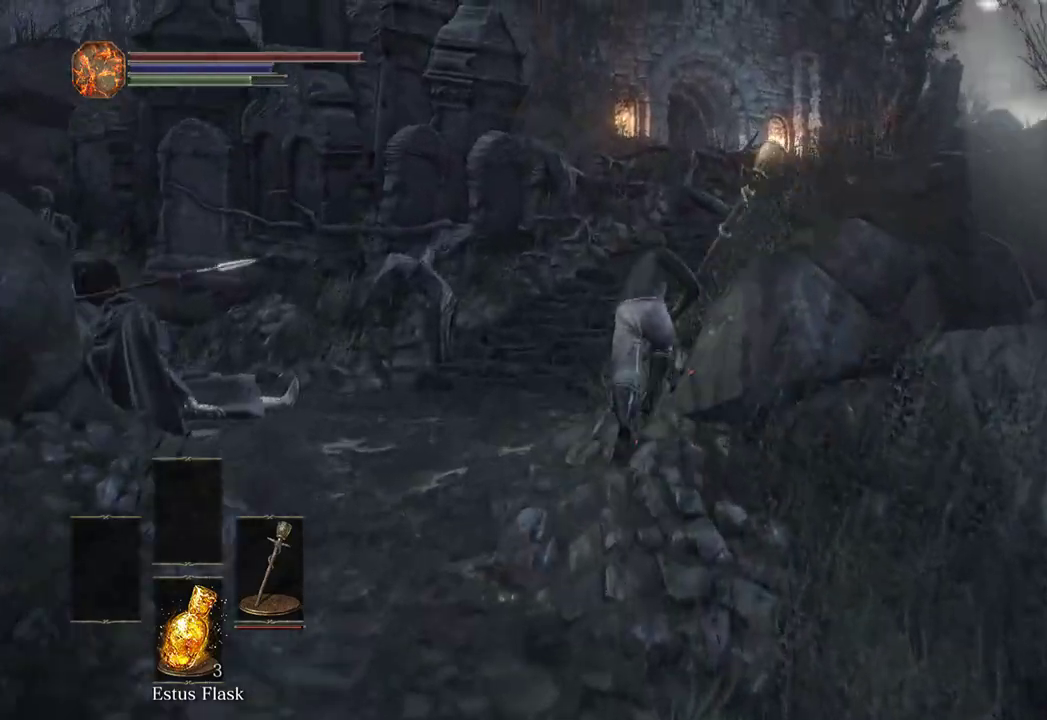
{"buttons": ["B"], "left_stick": "up", "right_stick": "center", "events": []}
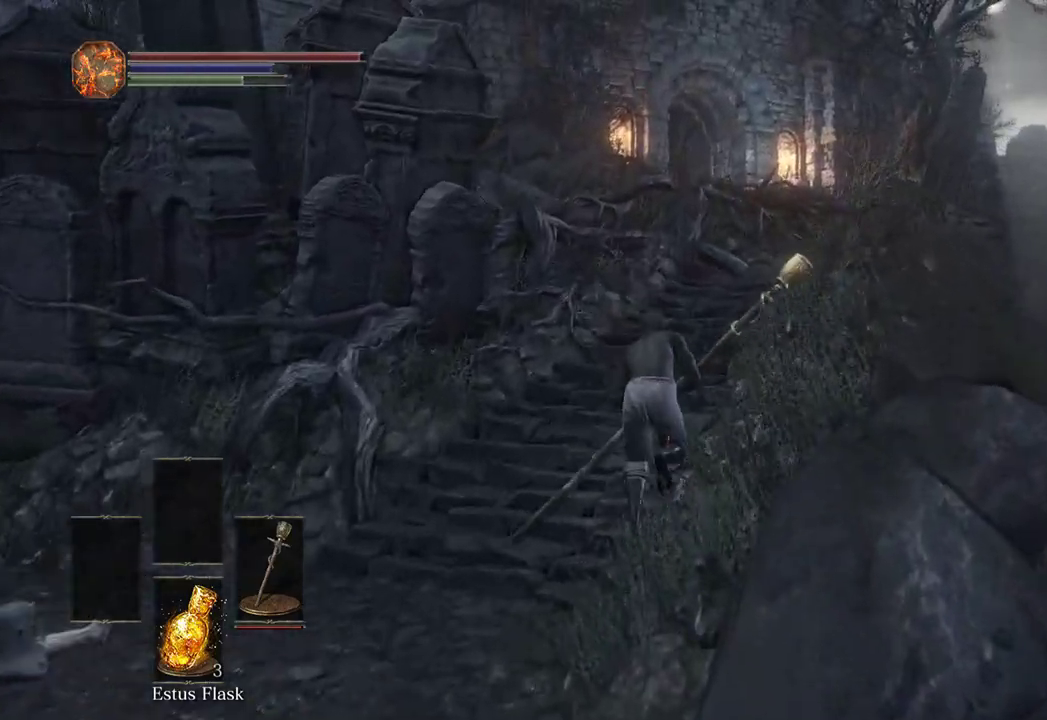
{"buttons": ["B"], "left_stick": "up", "right_stick": "down", "events": [[200, "right_stick", "down"]]}
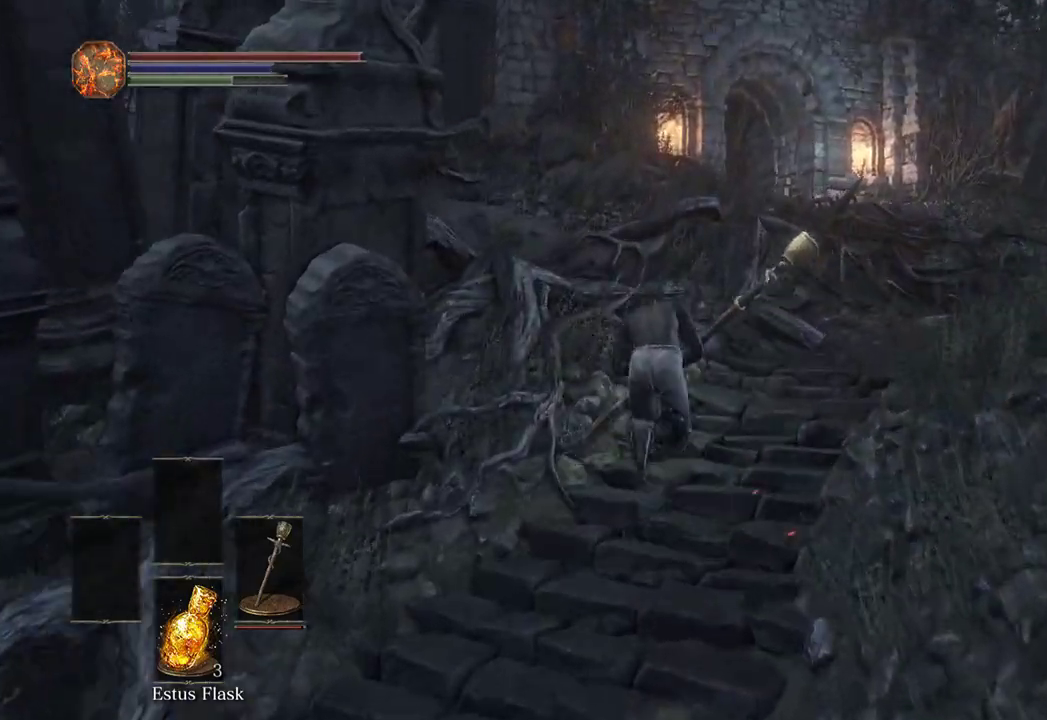
{"buttons": ["B"], "left_stick": "up", "right_stick": "down-left", "events": [[100, "right_stick", "down-left"]]}